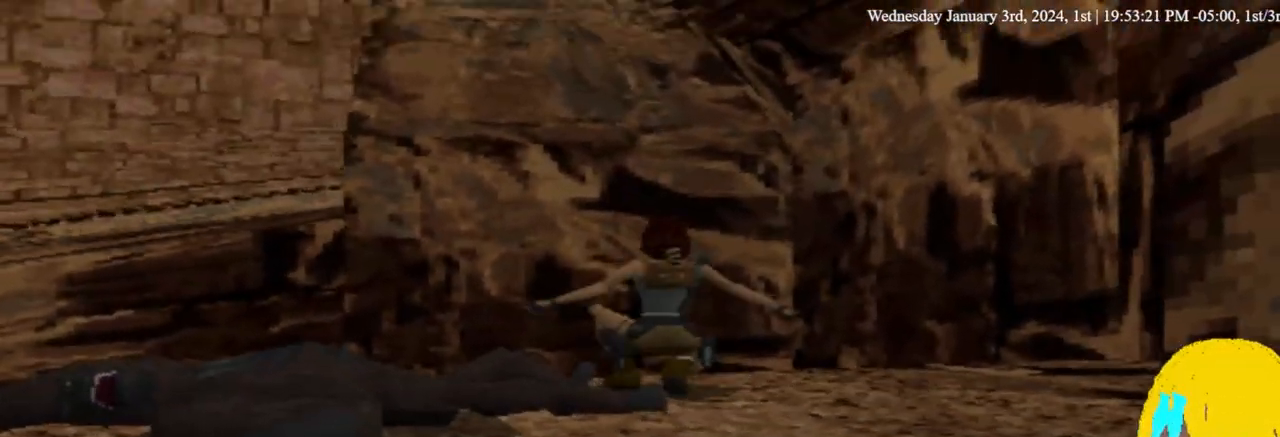
Gameplay with a controller (PlayStation layout); each line is a JSON object with the inputs held at the frame after it (dt_ms = milliseconds from this image to that frame). "events" lists button and stick changes between this image and that frame as [ms after this image, input, new state], when the widget could be followed in between. Not read: DPAD_DOWN SQUARE.
{"dt_ms": 500, "buttons": ["CROSS", "DPAD_UP"], "left_stick": "center", "right_stick": "center", "events": [[400, "CROSS", "up"], [500, "CROSS", "down"]]}
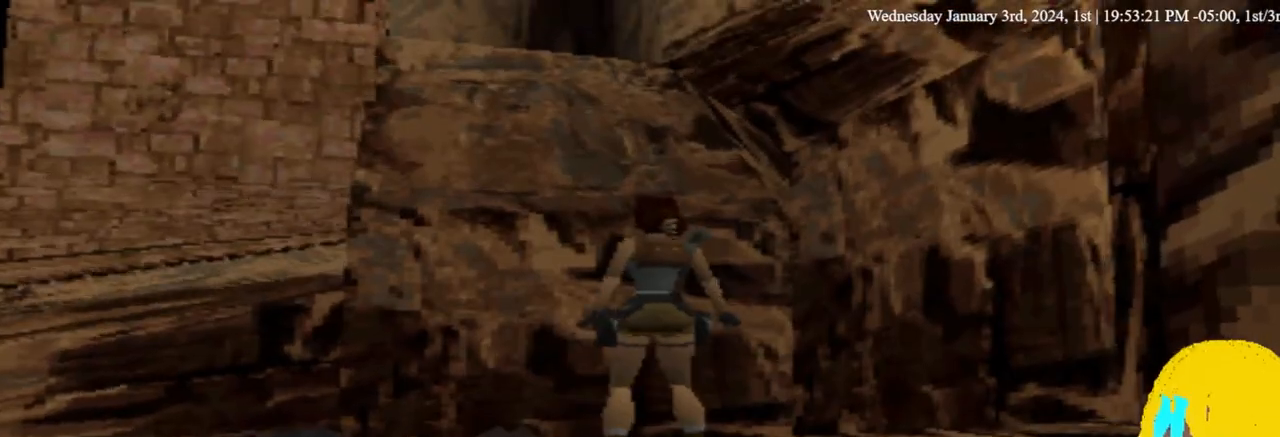
{"dt_ms": 500, "buttons": ["CROSS", "DPAD_UP"], "left_stick": "center", "right_stick": "center", "events": []}
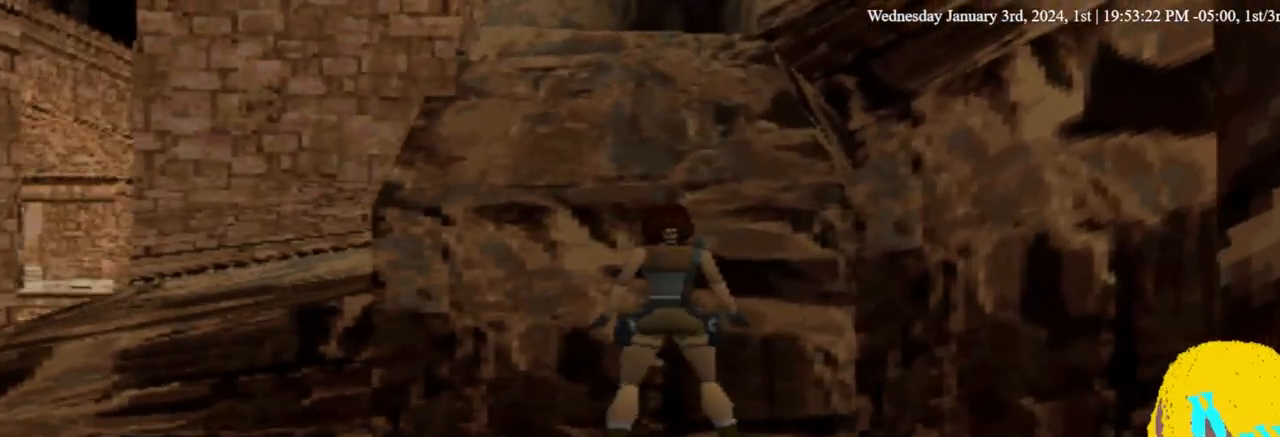
{"dt_ms": 500, "buttons": ["CROSS", "DPAD_UP"], "left_stick": "center", "right_stick": "center", "events": [[267, "CROSS", "up"], [333, "CROSS", "down"], [400, "CROSS", "up"], [467, "CROSS", "down"]]}
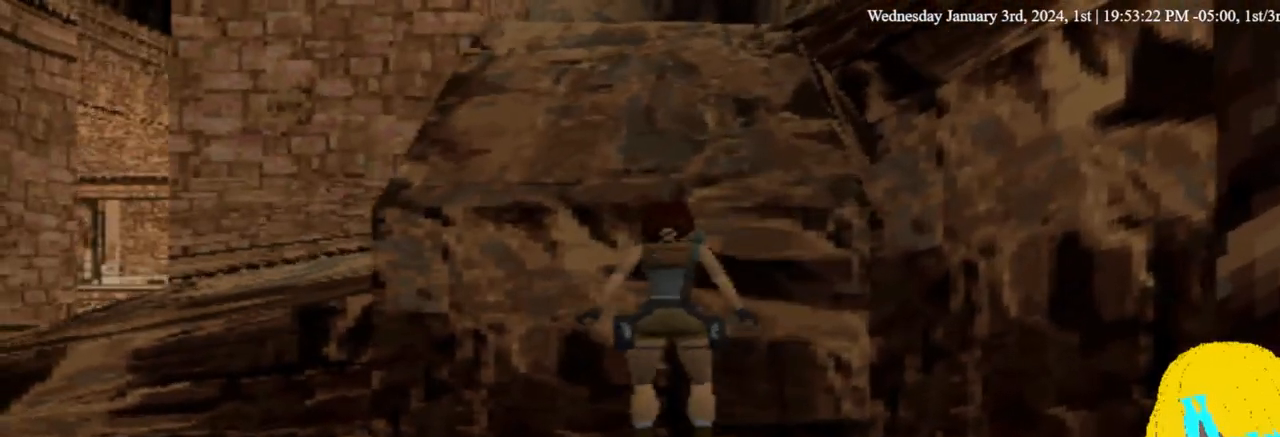
{"dt_ms": 500, "buttons": ["CROSS", "DPAD_UP", "DPAD_LEFT"], "left_stick": "center", "right_stick": "center", "events": [[400, "DPAD_LEFT", "down"]]}
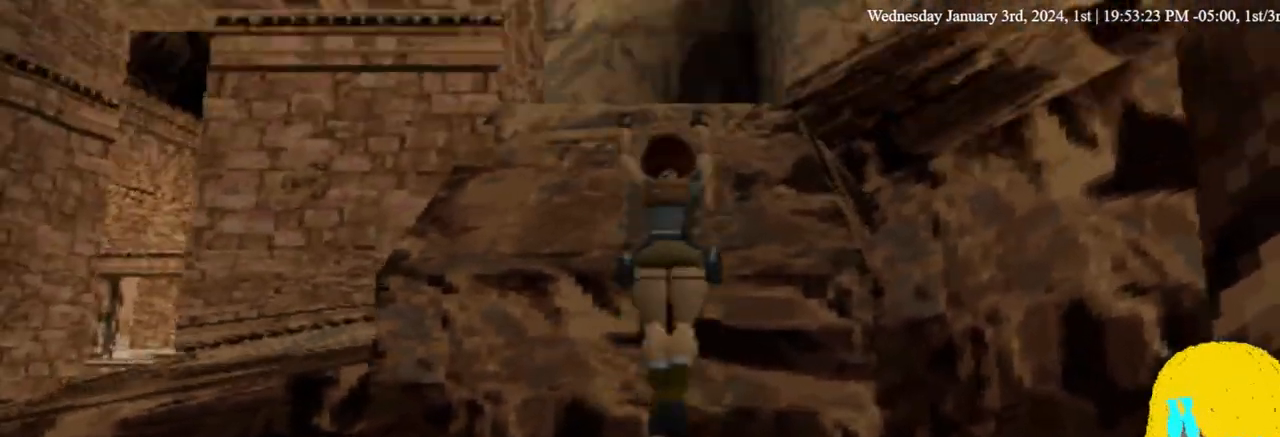
{"dt_ms": 500, "buttons": ["DPAD_UP", "DPAD_LEFT"], "left_stick": "center", "right_stick": "center", "events": [[300, "CROSS", "up"]]}
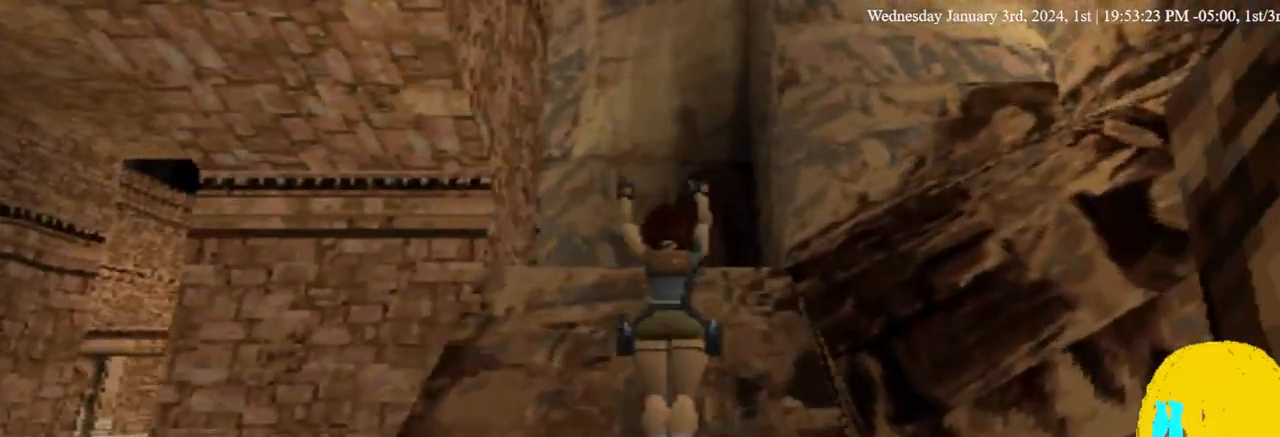
{"dt_ms": 500, "buttons": [], "left_stick": "center", "right_stick": "center", "events": [[267, "DPAD_LEFT", "up"], [333, "DPAD_UP", "up"]]}
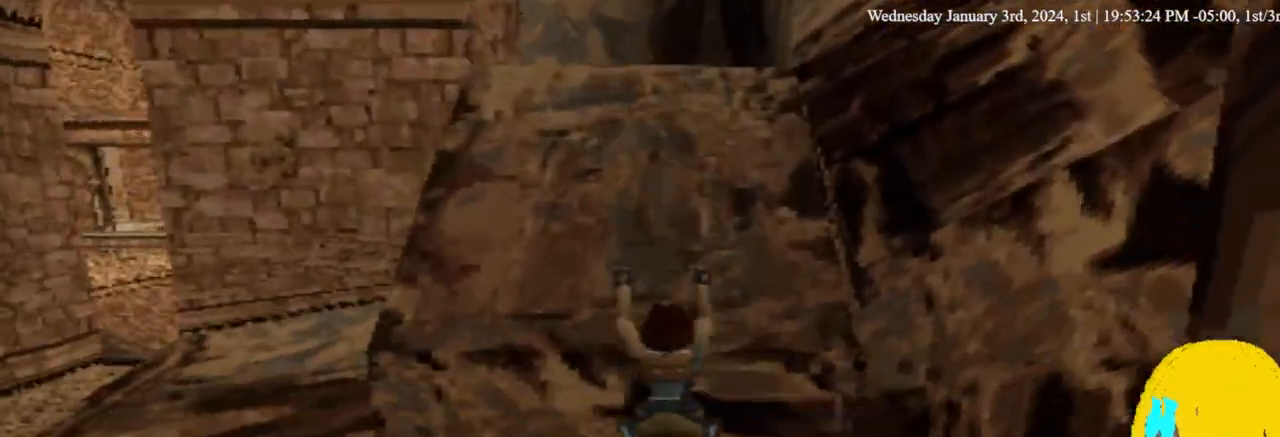
{"dt_ms": 500, "buttons": [], "left_stick": "center", "right_stick": "center", "events": []}
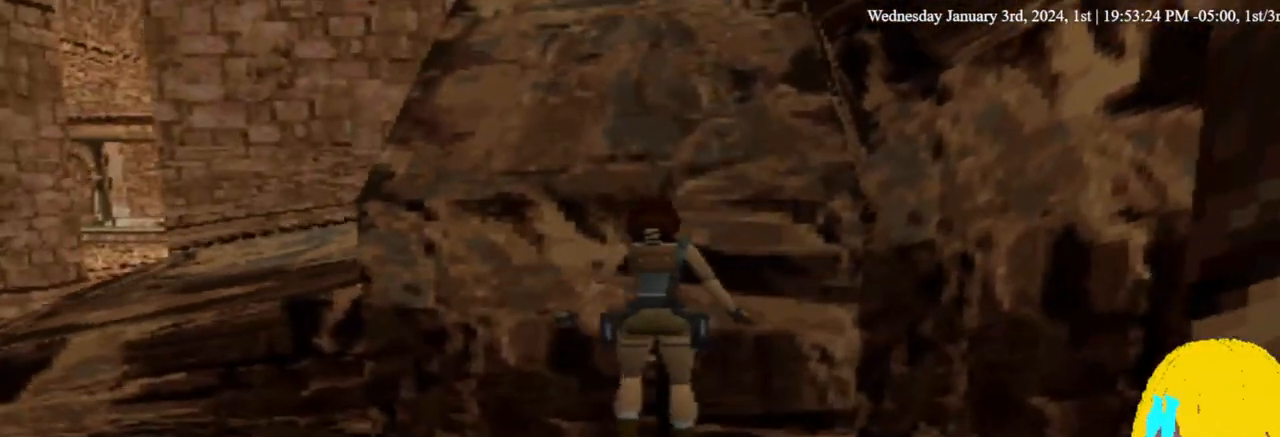
{"dt_ms": 500, "buttons": [], "left_stick": "center", "right_stick": "center", "events": []}
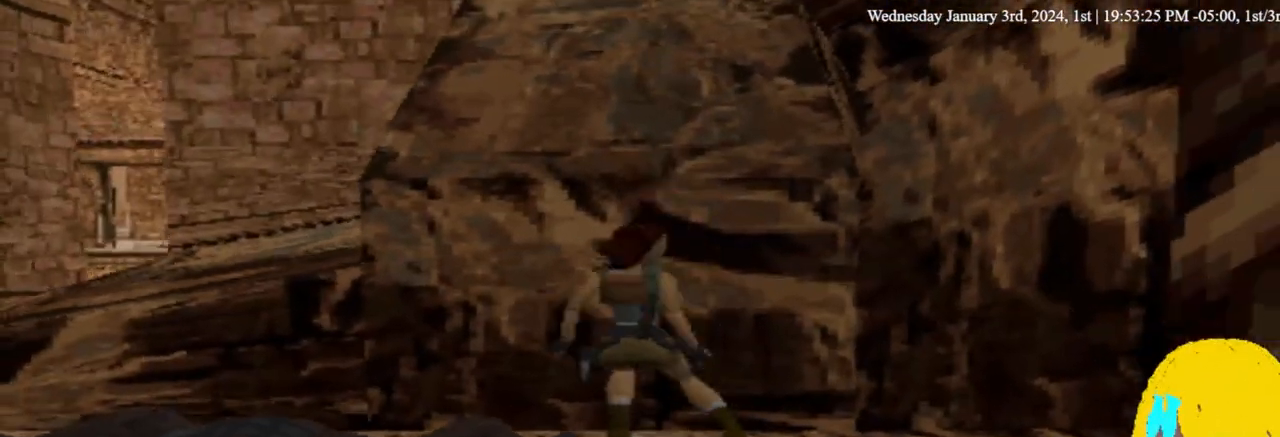
{"dt_ms": 500, "buttons": [], "left_stick": "center", "right_stick": "center", "events": []}
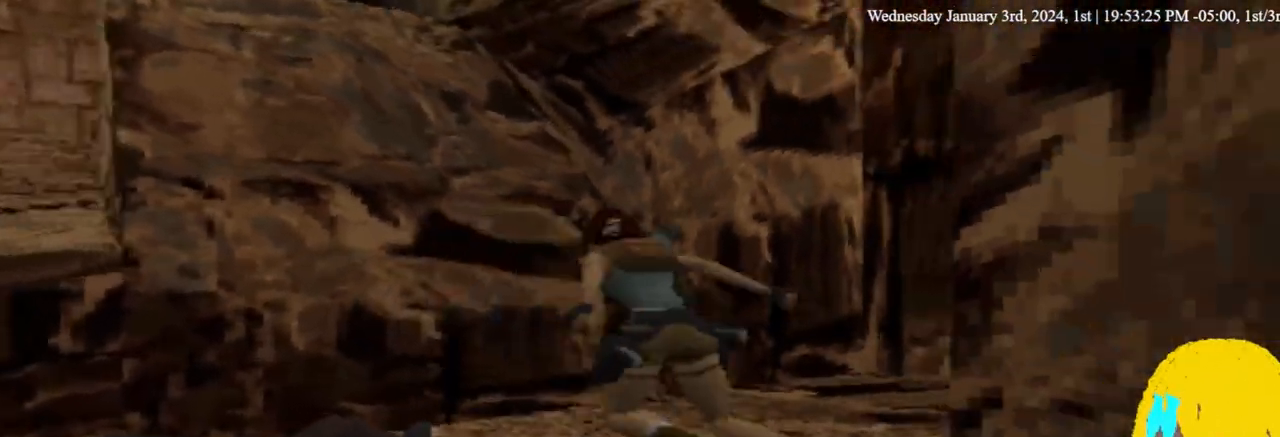
{"dt_ms": 500, "buttons": [], "left_stick": "center", "right_stick": "center", "events": []}
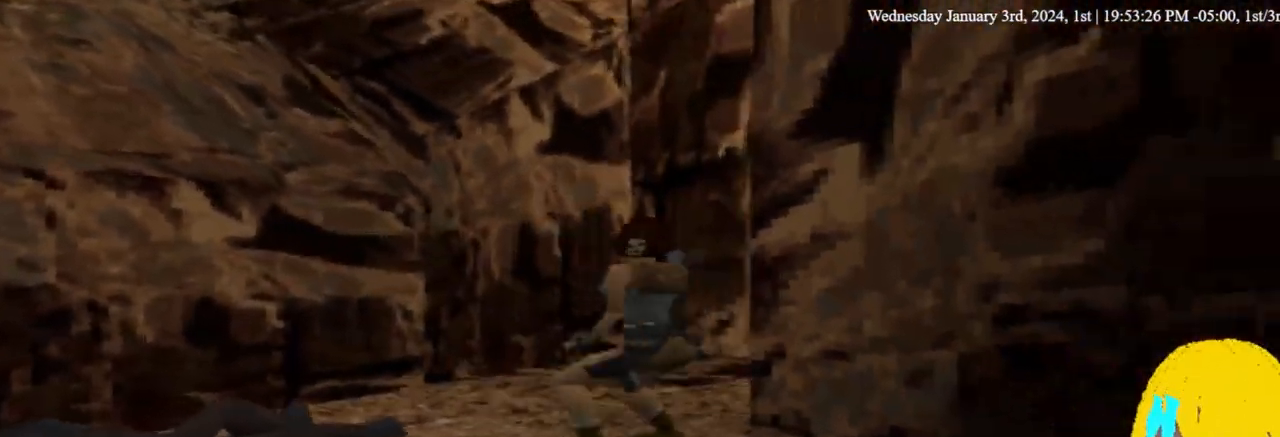
{"dt_ms": 500, "buttons": ["DPAD_UP"], "left_stick": "center", "right_stick": "center", "events": [[333, "DPAD_UP", "down"]]}
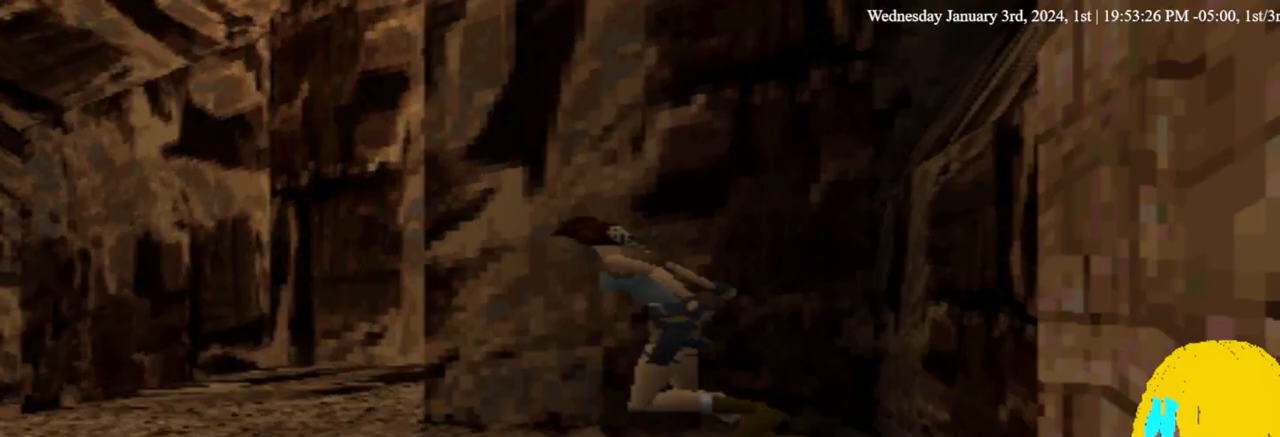
{"dt_ms": 500, "buttons": ["DPAD_UP"], "left_stick": "center", "right_stick": "center", "events": []}
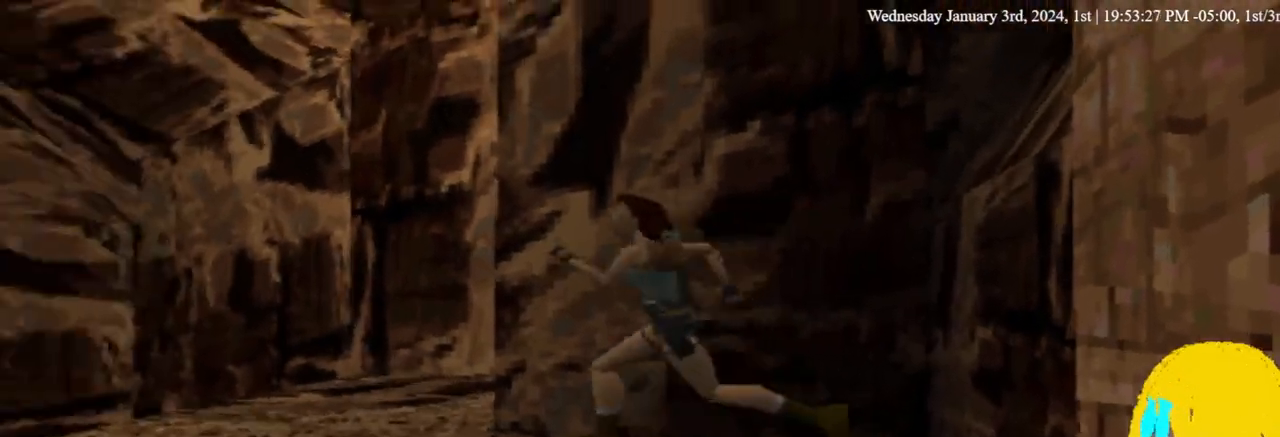
{"dt_ms": 500, "buttons": ["DPAD_UP"], "left_stick": "center", "right_stick": "center", "events": []}
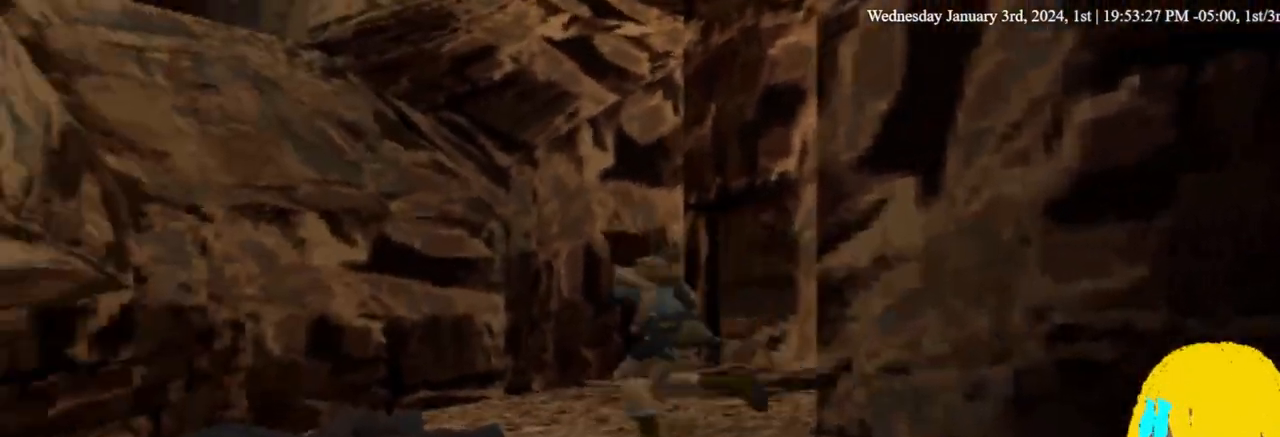
{"dt_ms": 500, "buttons": ["DPAD_UP"], "left_stick": "center", "right_stick": "center", "events": []}
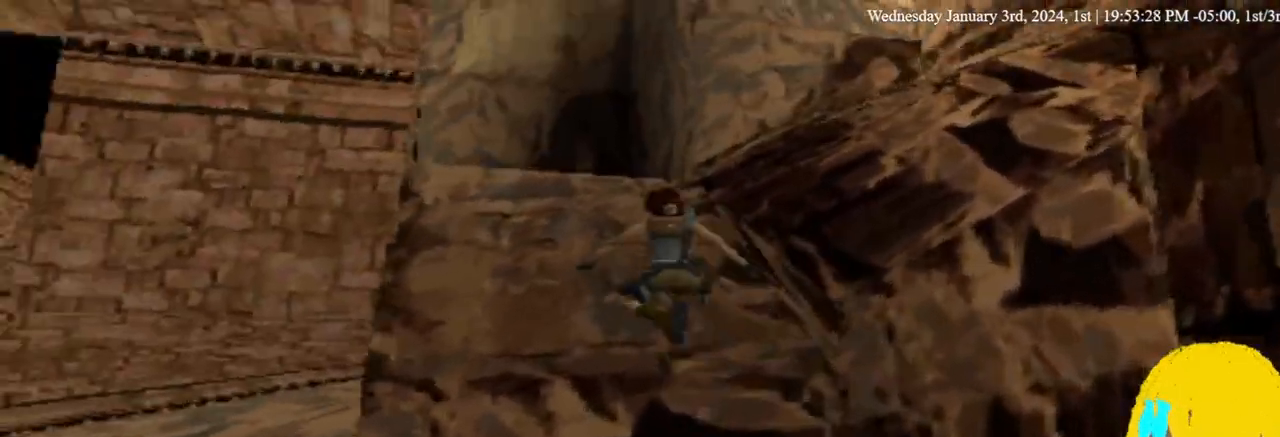
{"dt_ms": 500, "buttons": ["DPAD_UP"], "left_stick": "center", "right_stick": "center", "events": []}
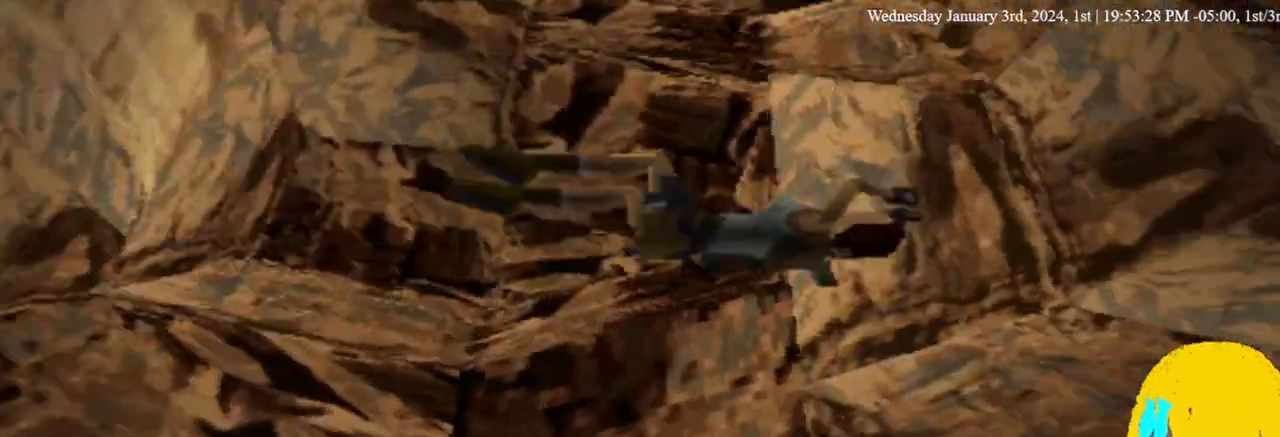
{"dt_ms": 500, "buttons": ["DPAD_UP"], "left_stick": "center", "right_stick": "center", "events": []}
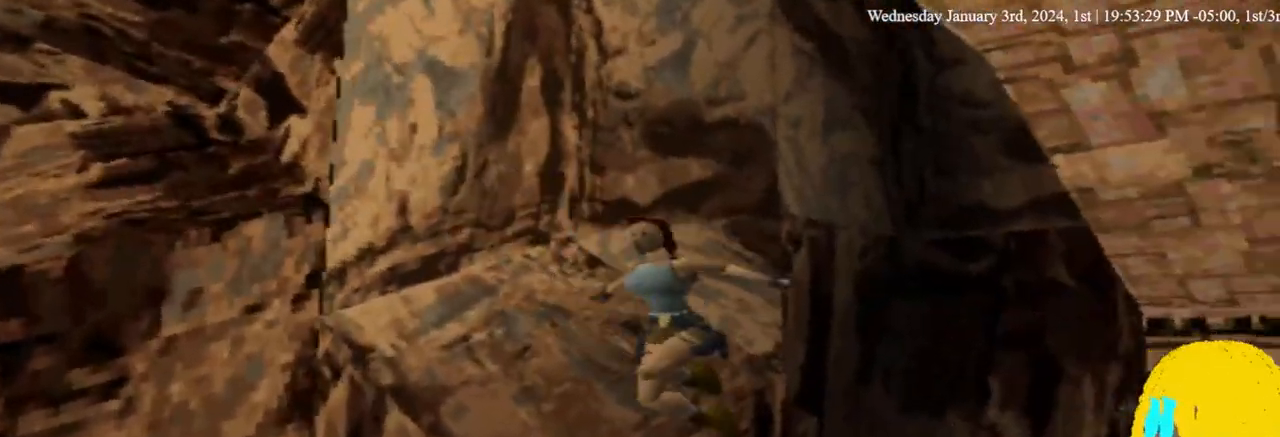
{"dt_ms": 1000, "buttons": [], "left_stick": "center", "right_stick": "center"}
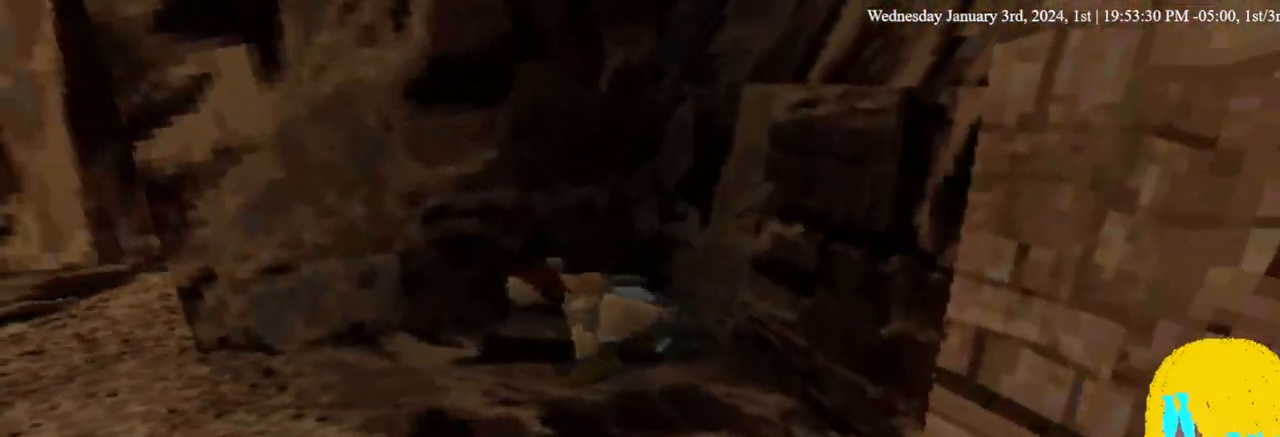
{"dt_ms": 500, "buttons": ["L1"], "left_stick": "center", "right_stick": "center", "events": [[500, "L1", "down"]]}
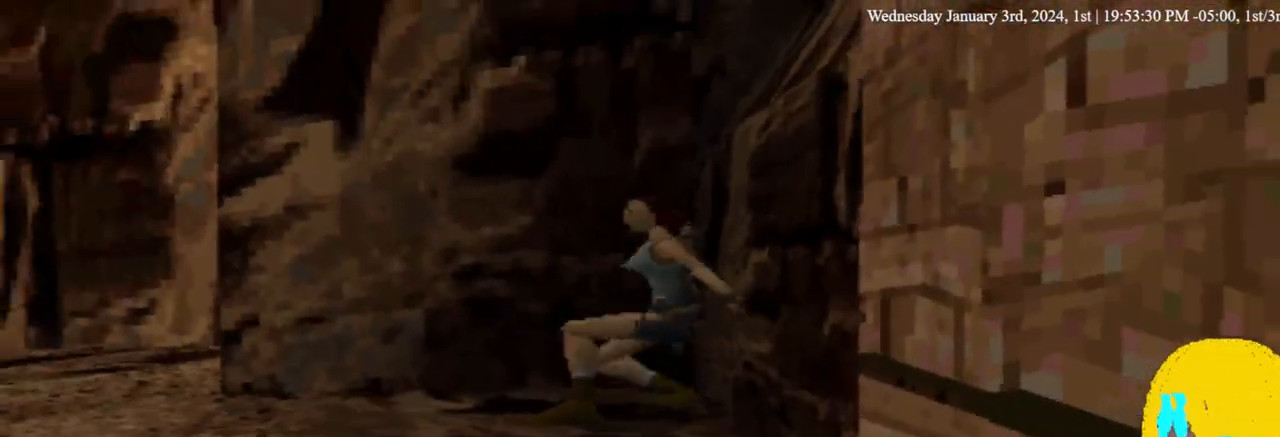
{"dt_ms": 500, "buttons": ["L1"], "left_stick": "center", "right_stick": "center", "events": []}
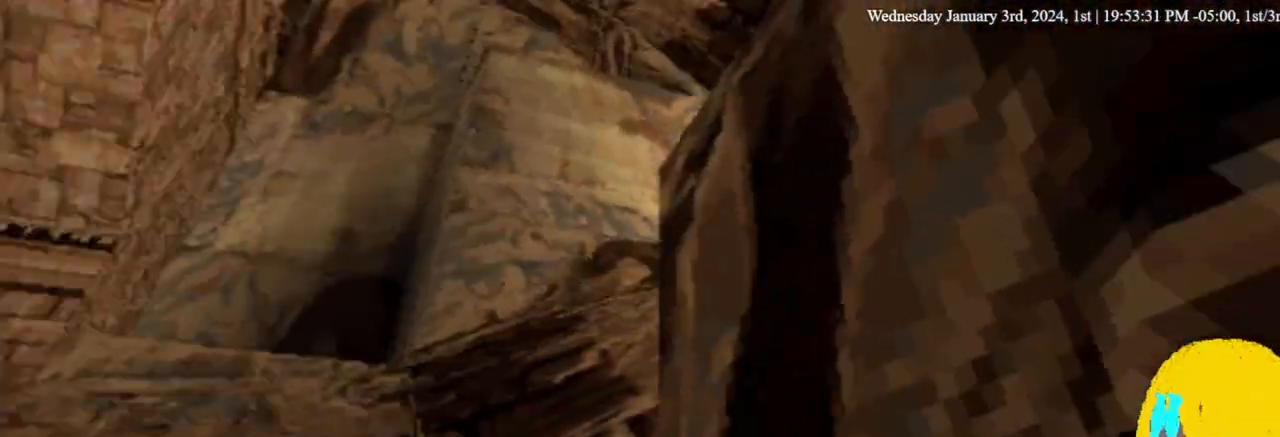
{"dt_ms": 500, "buttons": ["L1"], "left_stick": "center", "right_stick": "center", "events": []}
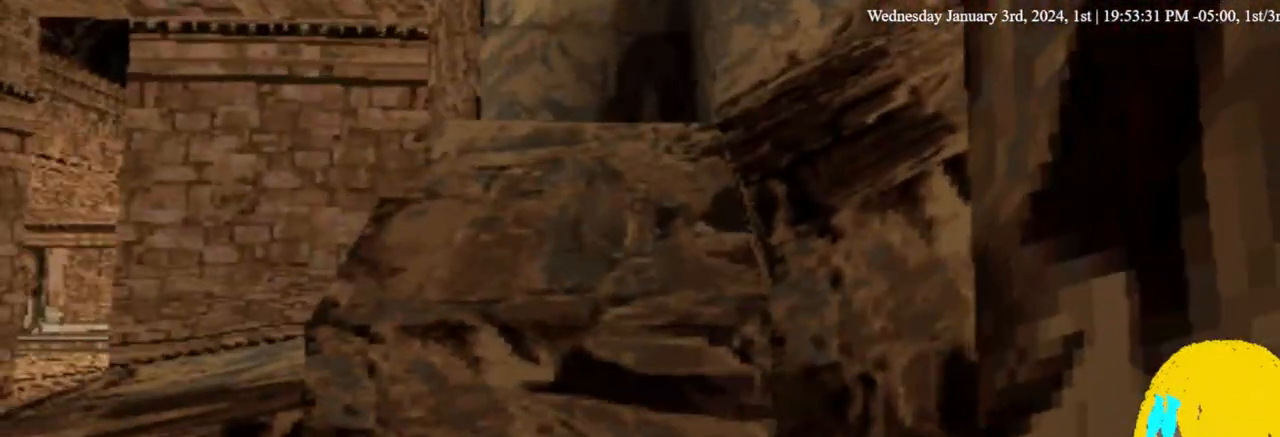
{"dt_ms": 500, "buttons": ["L1"], "left_stick": "center", "right_stick": "center", "events": []}
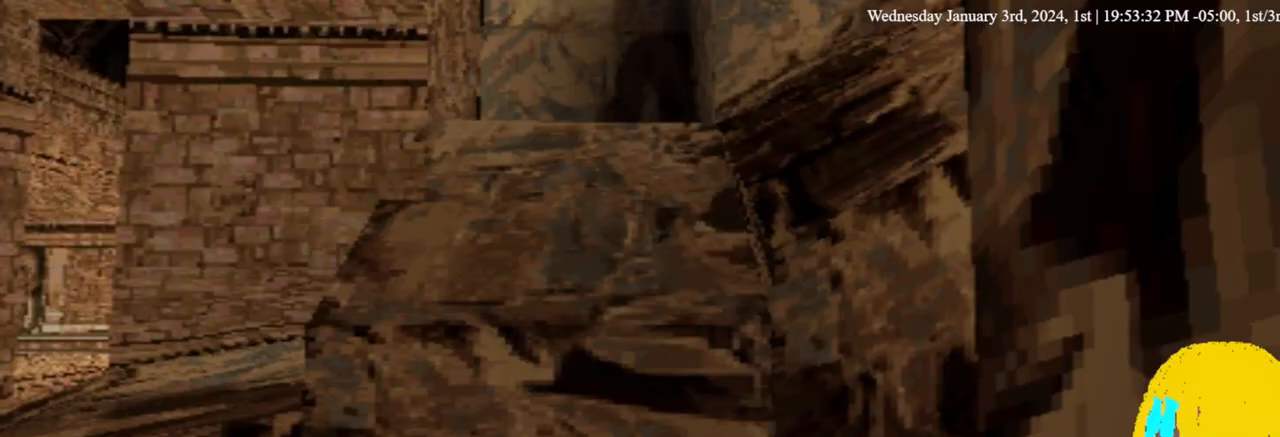
{"dt_ms": 500, "buttons": ["L1"], "left_stick": "center", "right_stick": "center", "events": []}
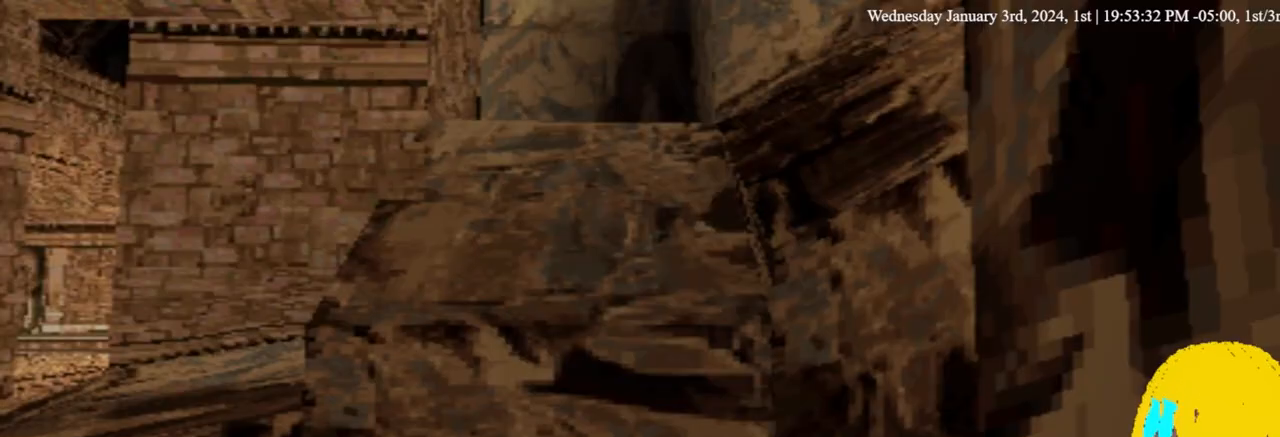
{"dt_ms": 500, "buttons": ["DPAD_UP"], "left_stick": "center", "right_stick": "center", "events": [[67, "L1", "up"], [100, "DPAD_LEFT", "down"], [267, "DPAD_UP", "down"], [467, "DPAD_LEFT", "up"]]}
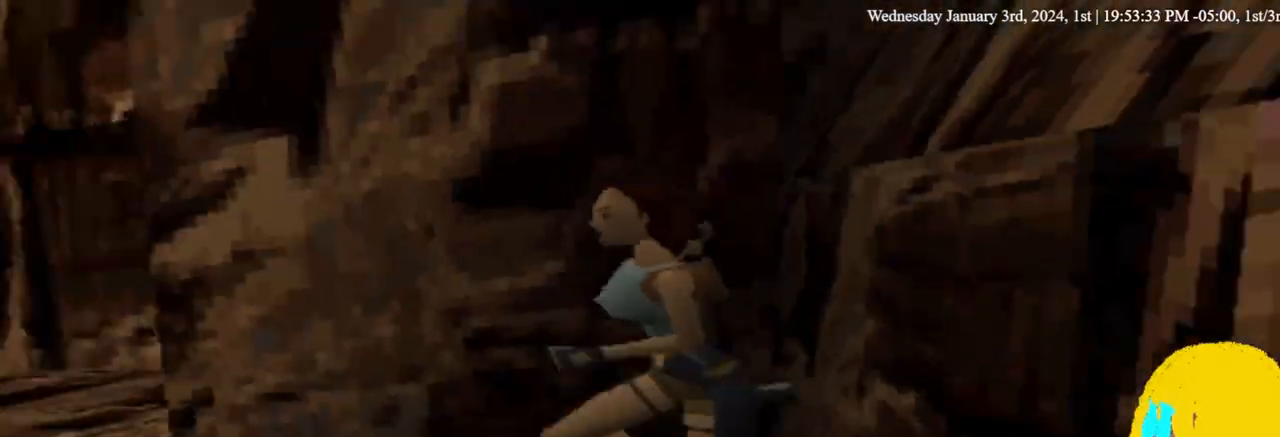
{"dt_ms": 500, "buttons": ["DPAD_UP", "DPAD_RIGHT"], "left_stick": "center", "right_stick": "center", "events": [[367, "DPAD_RIGHT", "down"]]}
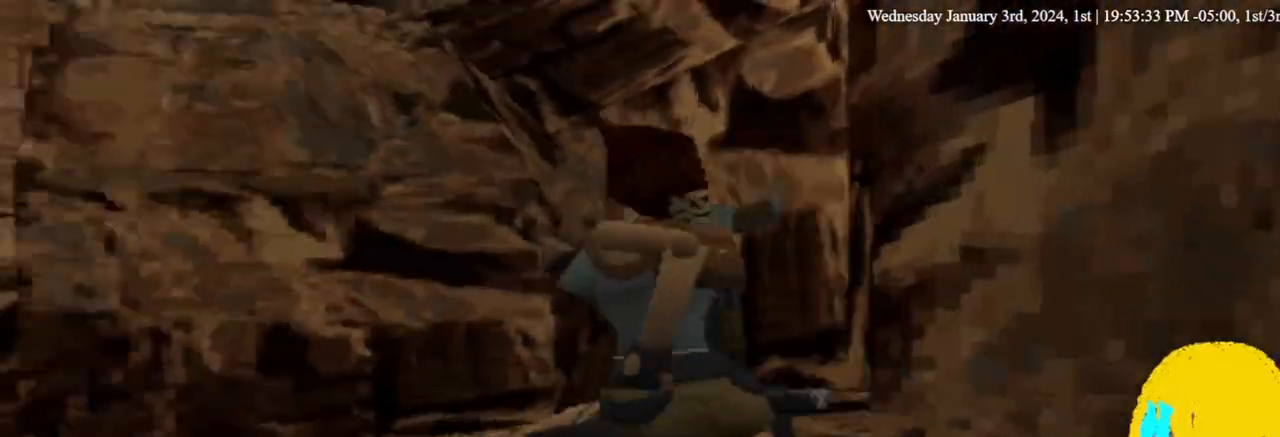
{"dt_ms": 500, "buttons": ["DPAD_UP", "DPAD_RIGHT"], "left_stick": "center", "right_stick": "center", "events": [[67, "DPAD_RIGHT", "up"], [500, "DPAD_RIGHT", "down"]]}
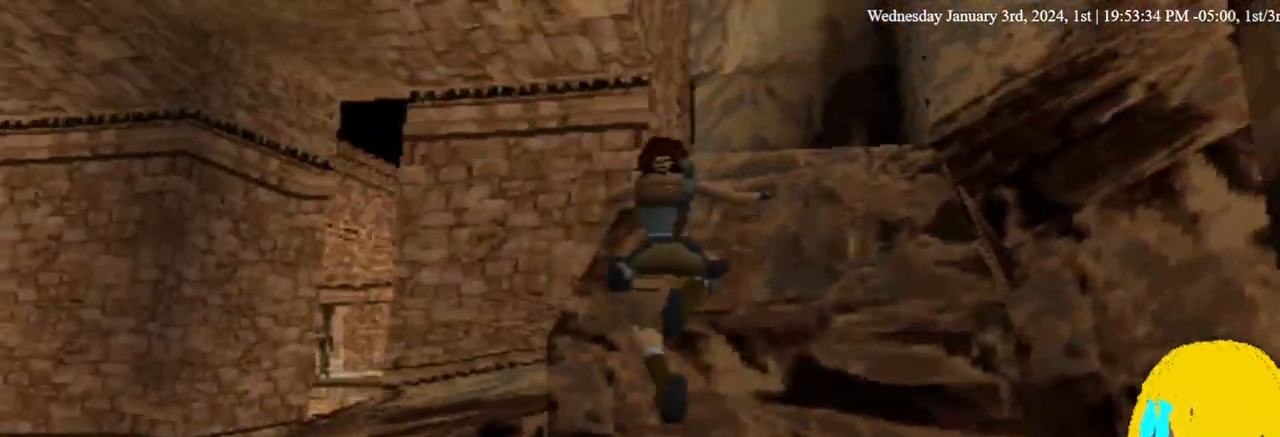
{"dt_ms": 500, "buttons": ["DPAD_RIGHT"], "left_stick": "center", "right_stick": "center", "events": [[133, "DPAD_UP", "up"]]}
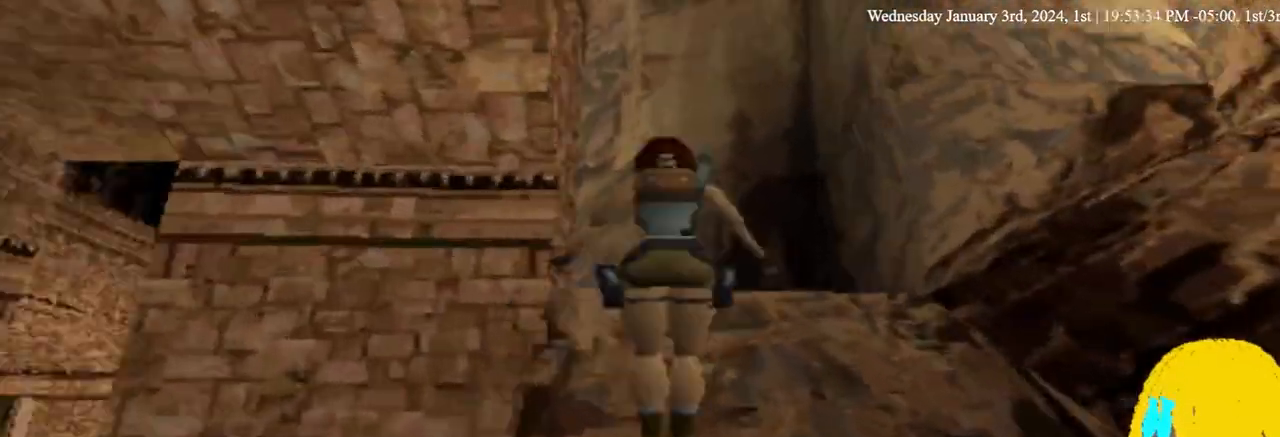
{"dt_ms": 500, "buttons": ["DPAD_RIGHT"], "left_stick": "center", "right_stick": "center", "events": []}
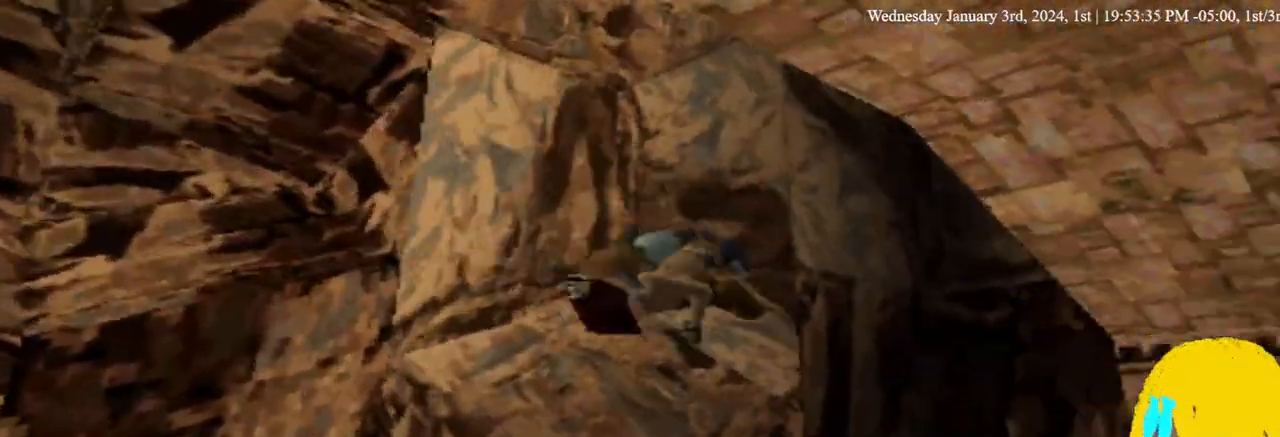
{"dt_ms": 1000, "buttons": ["DPAD_UP", "DPAD_LEFT"], "left_stick": "center", "right_stick": "center"}
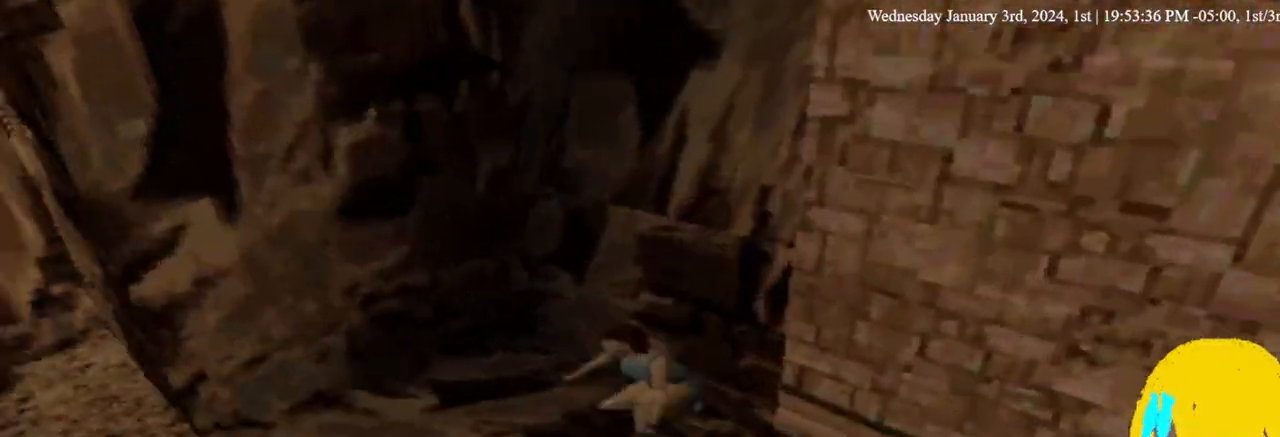
{"dt_ms": 500, "buttons": ["DPAD_UP", "DPAD_LEFT"], "left_stick": "center", "right_stick": "center", "events": []}